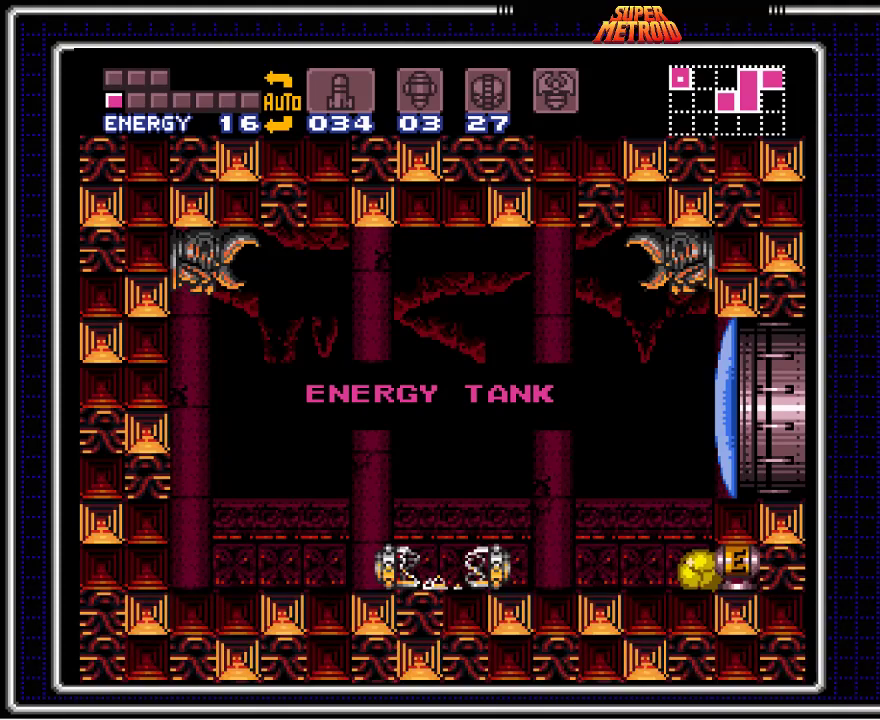
Gameplay with a controller (Nintendo layout); each line is a JSON object with the inputs held at the frame after it. "events" lists button and stick changes between this image and that frame as [ms after this image, input, new state], when the widget could be followed in between. Not read: L1 L3 R1 R3.
{"buttons": [], "events": []}
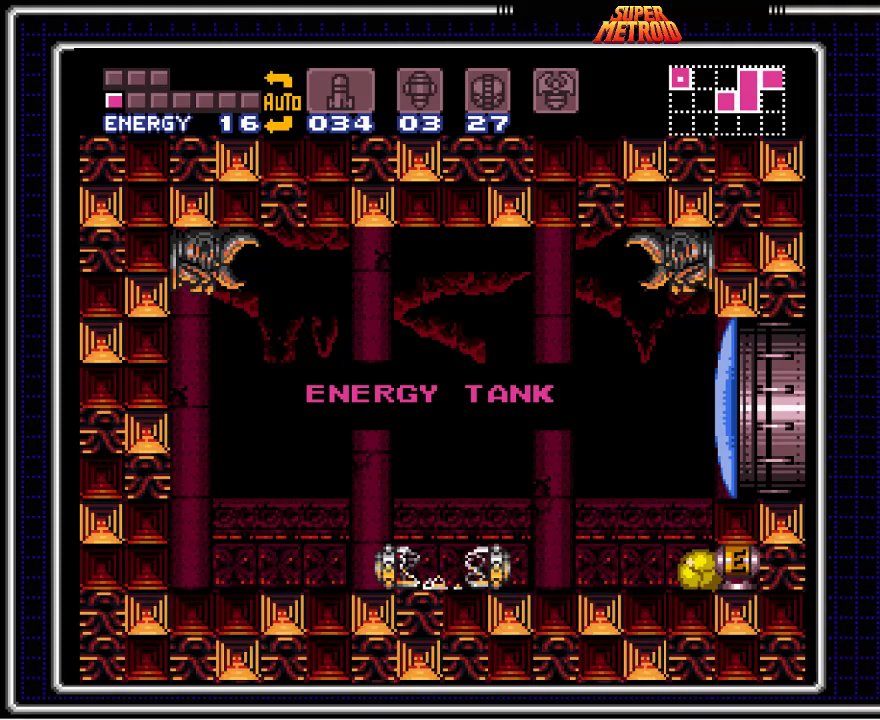
{"buttons": ["B"], "events": [[150, "B", "down"]]}
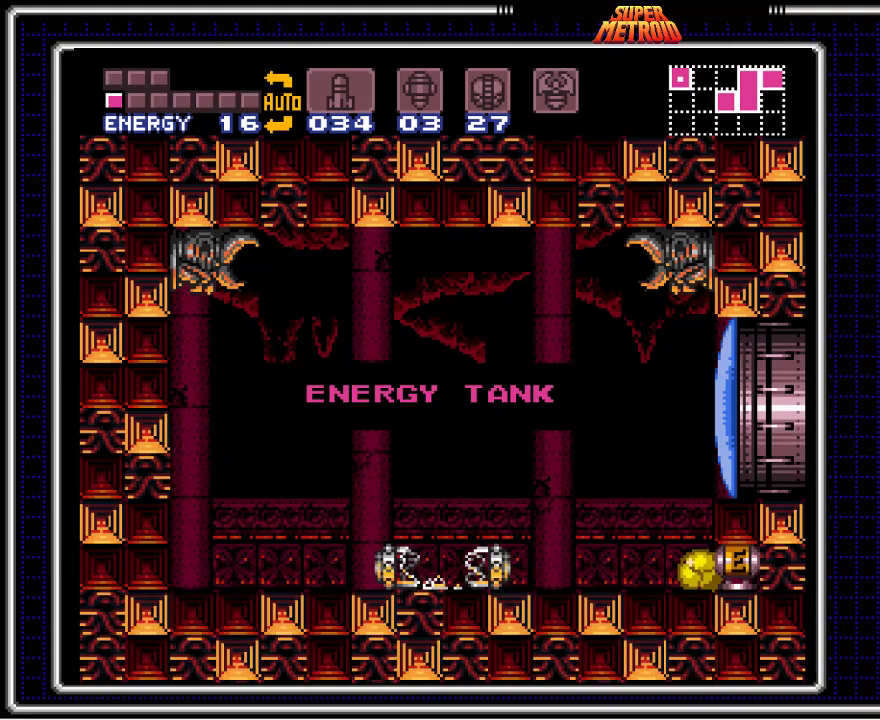
{"buttons": ["B"], "events": []}
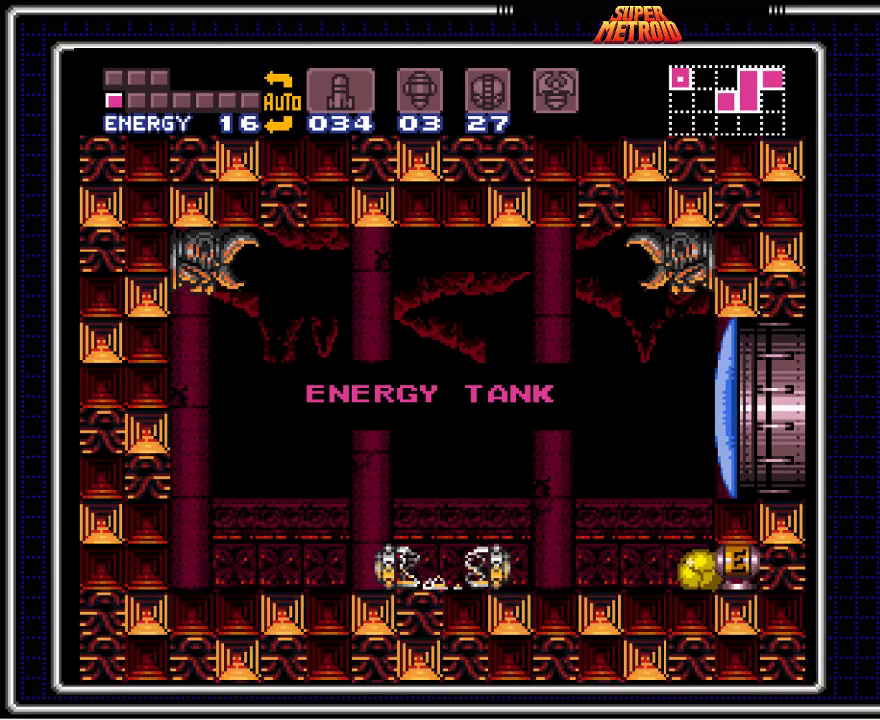
{"buttons": ["B"], "events": []}
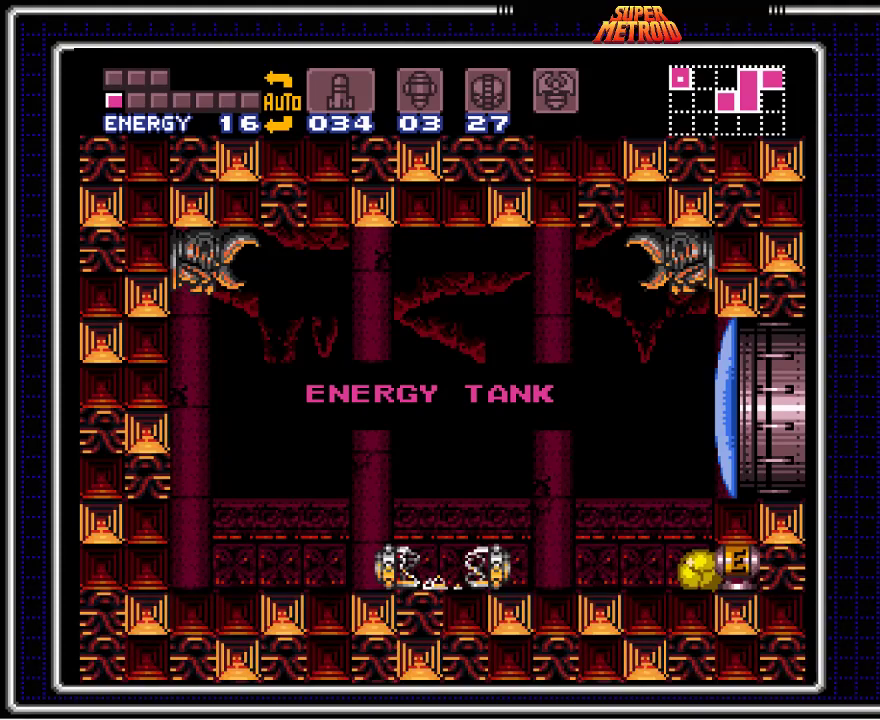
{"buttons": ["B", "DPAD_LEFT"], "events": [[83, "DPAD_LEFT", "down"]]}
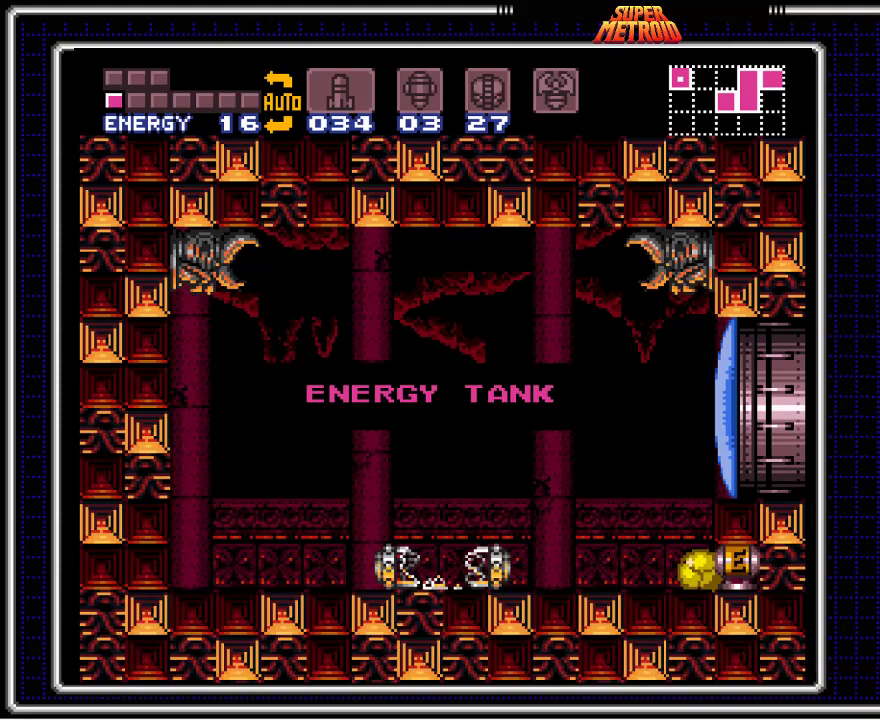
{"buttons": ["B", "DPAD_LEFT"], "events": [[17, "DPAD_LEFT", "up"], [483, "DPAD_LEFT", "down"]]}
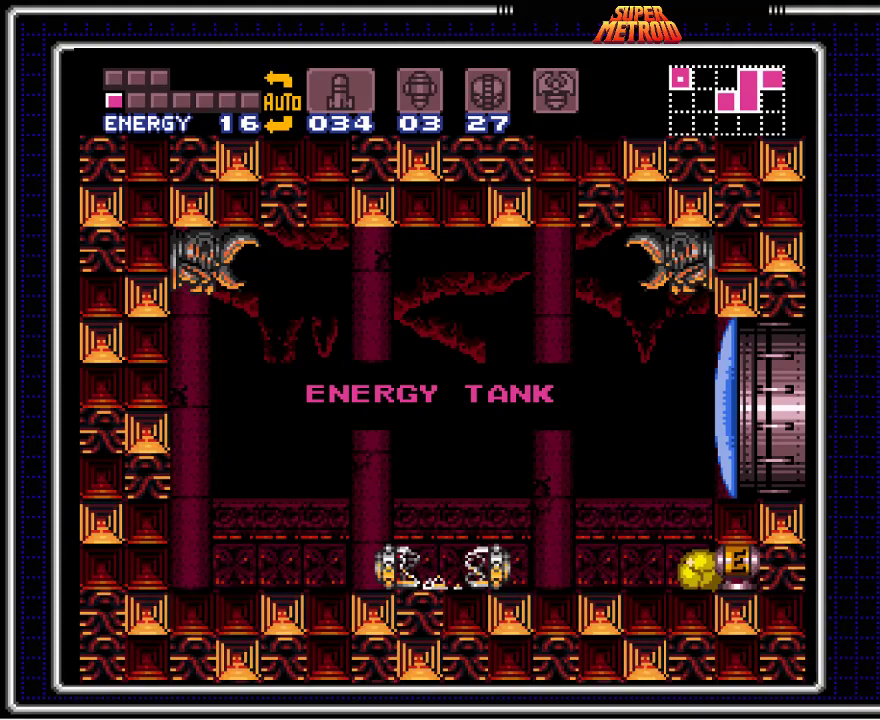
{"buttons": ["B", "DPAD_LEFT"], "events": []}
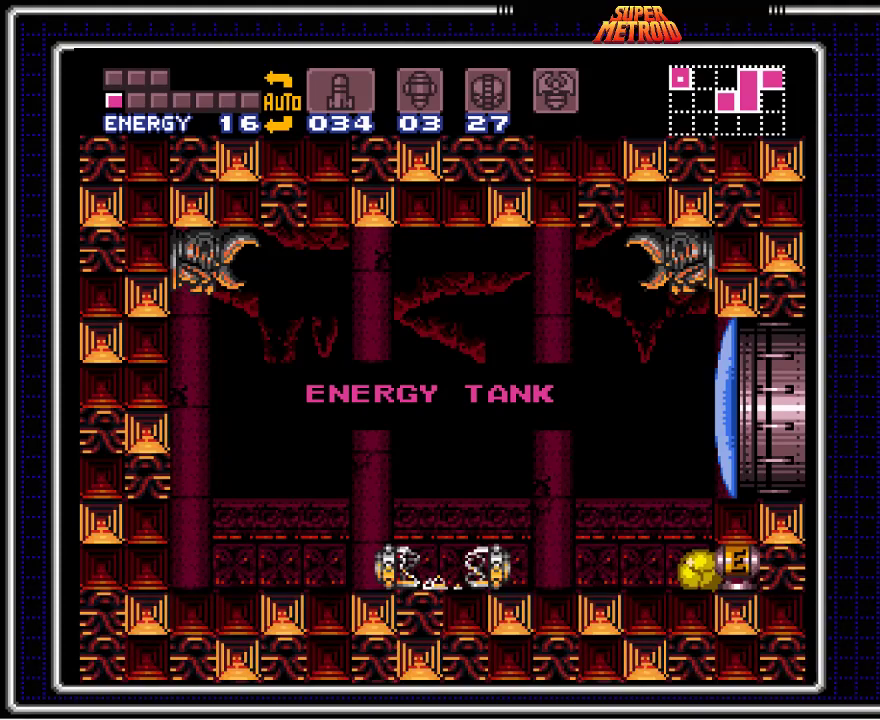
{"buttons": ["B", "DPAD_LEFT"], "events": []}
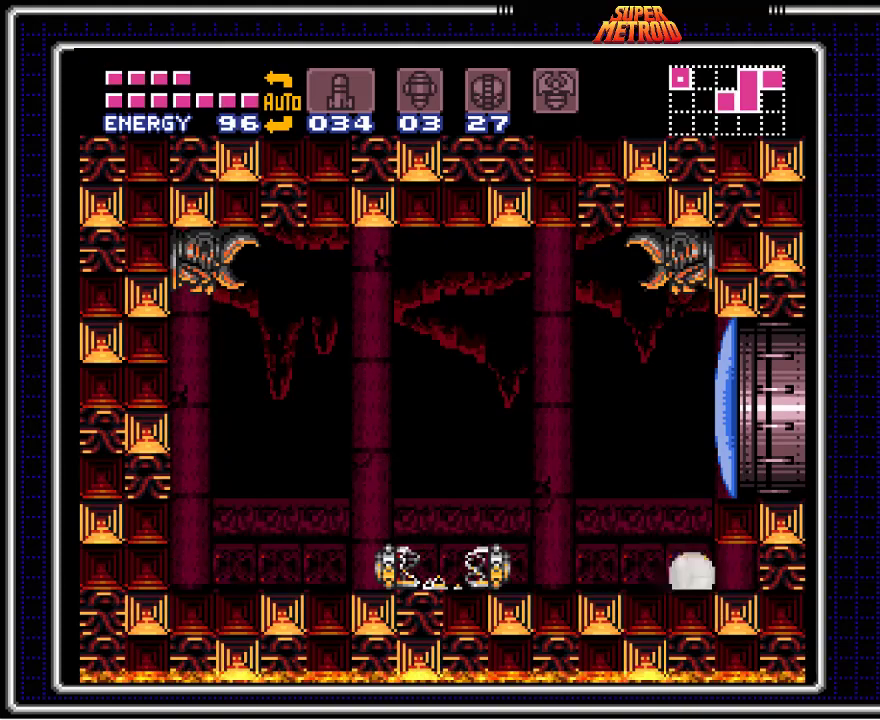
{"buttons": ["A", "B", "DPAD_RIGHT"], "events": [[83, "DPAD_UP", "down"], [100, "DPAD_LEFT", "up"], [267, "DPAD_UP", "up"], [350, "A", "down"], [383, "DPAD_RIGHT", "down"]]}
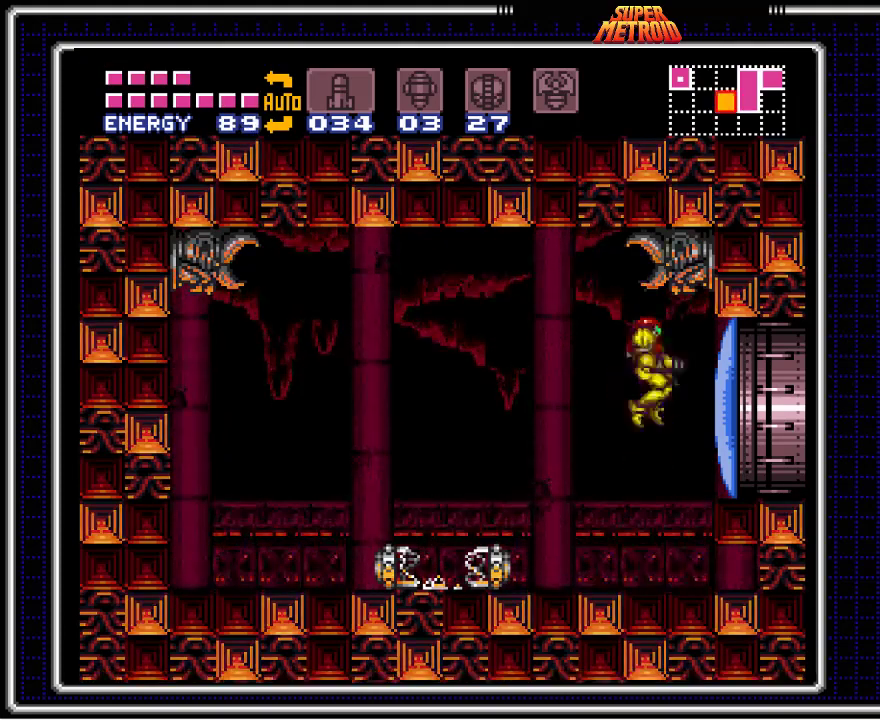
{"buttons": ["B", "DPAD_RIGHT"], "events": [[117, "A", "up"], [167, "X", "down"], [317, "X", "up"]]}
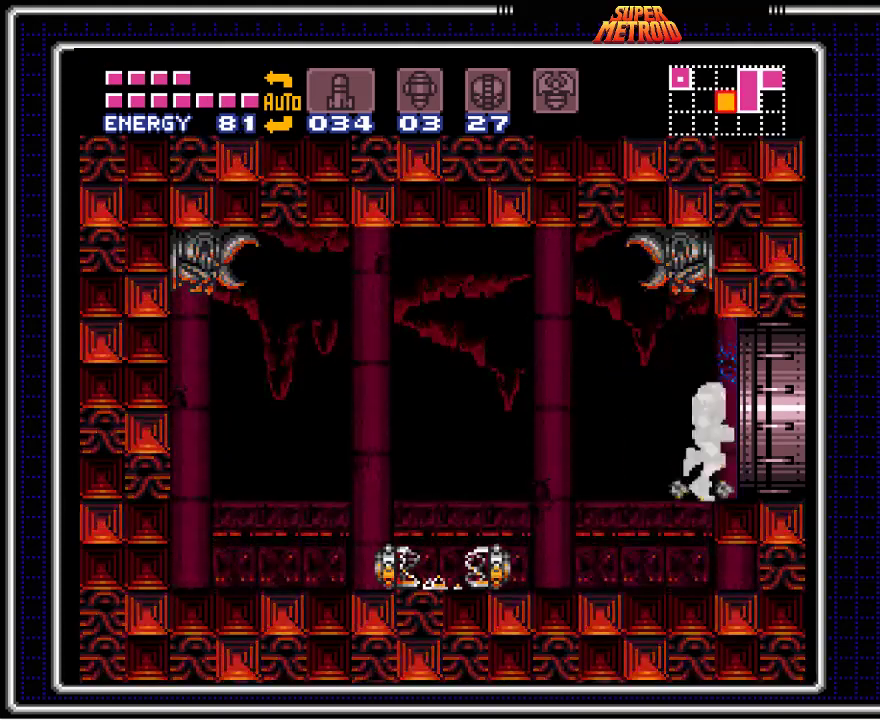
{"buttons": ["B"], "events": [[467, "DPAD_RIGHT", "up"]]}
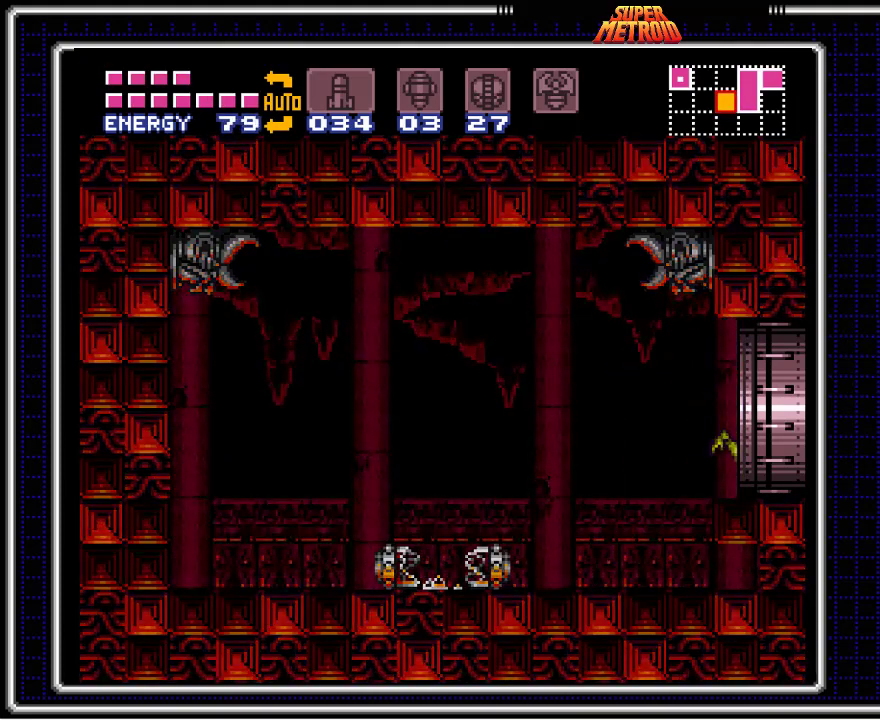
{"buttons": ["B"], "events": []}
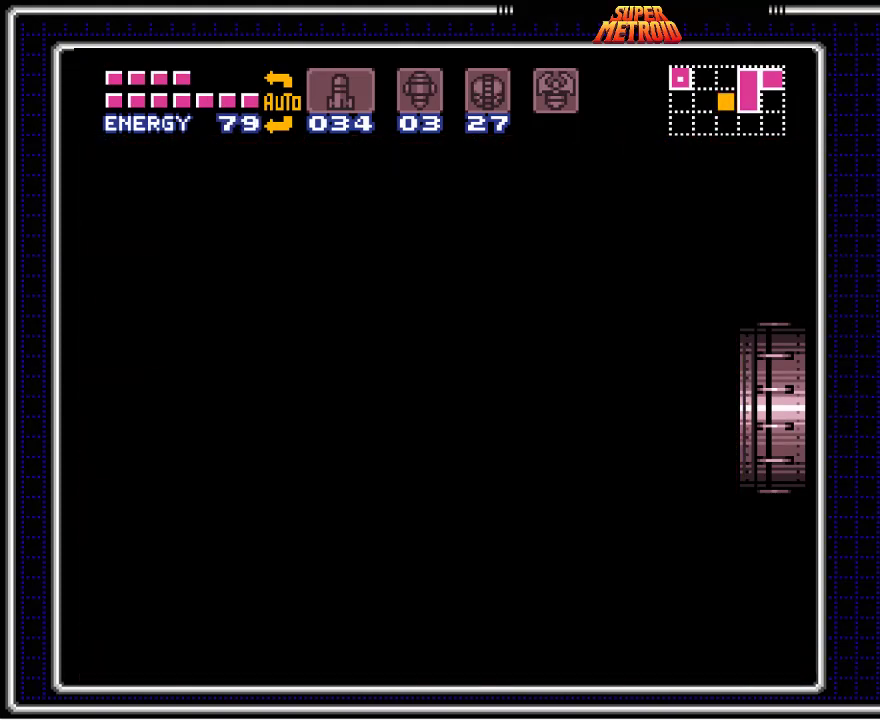
{"buttons": ["B"], "events": []}
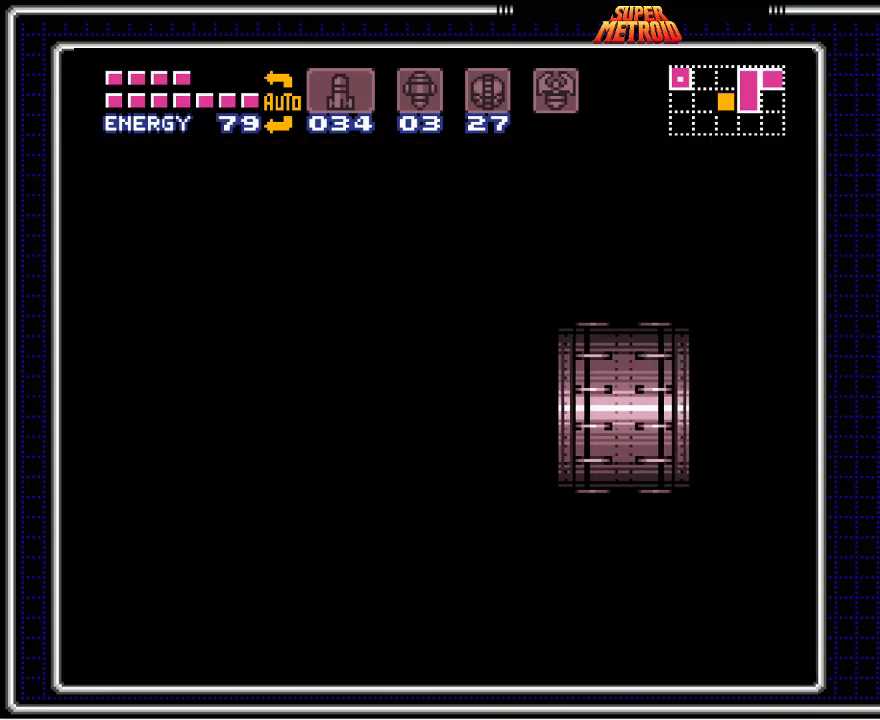
{"buttons": ["B", "DPAD_RIGHT"], "events": [[283, "DPAD_RIGHT", "down"]]}
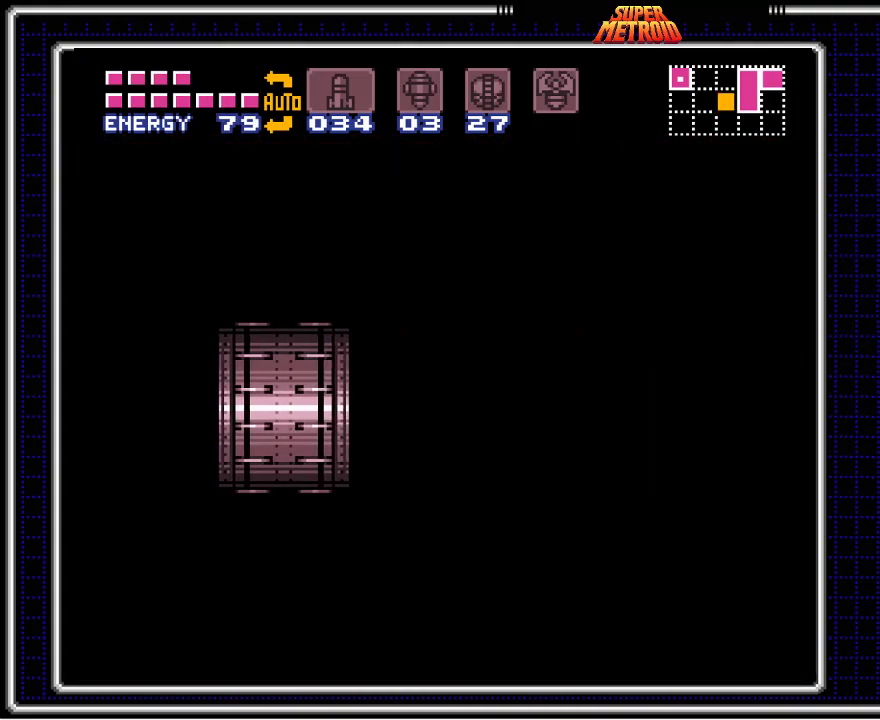
{"buttons": ["B", "DPAD_RIGHT"], "events": []}
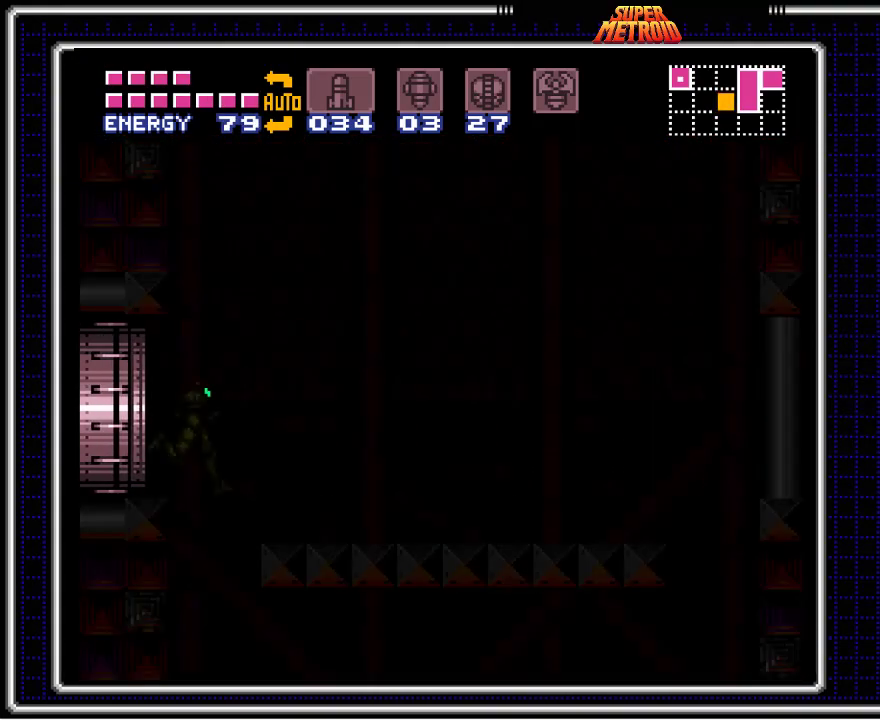
{"buttons": ["B", "DPAD_RIGHT"], "events": []}
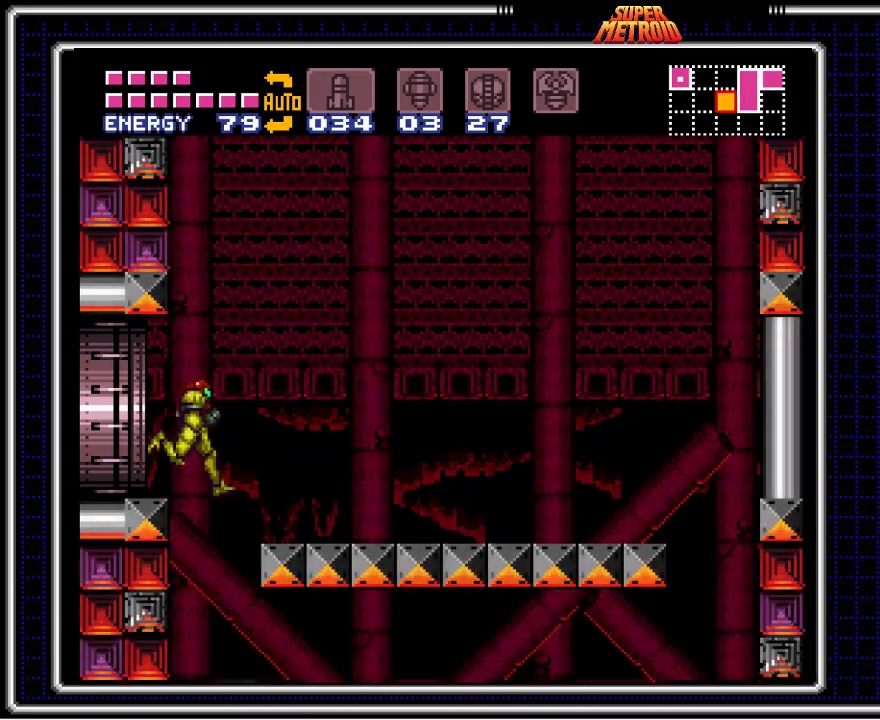
{"buttons": ["B", "DPAD_RIGHT"], "events": []}
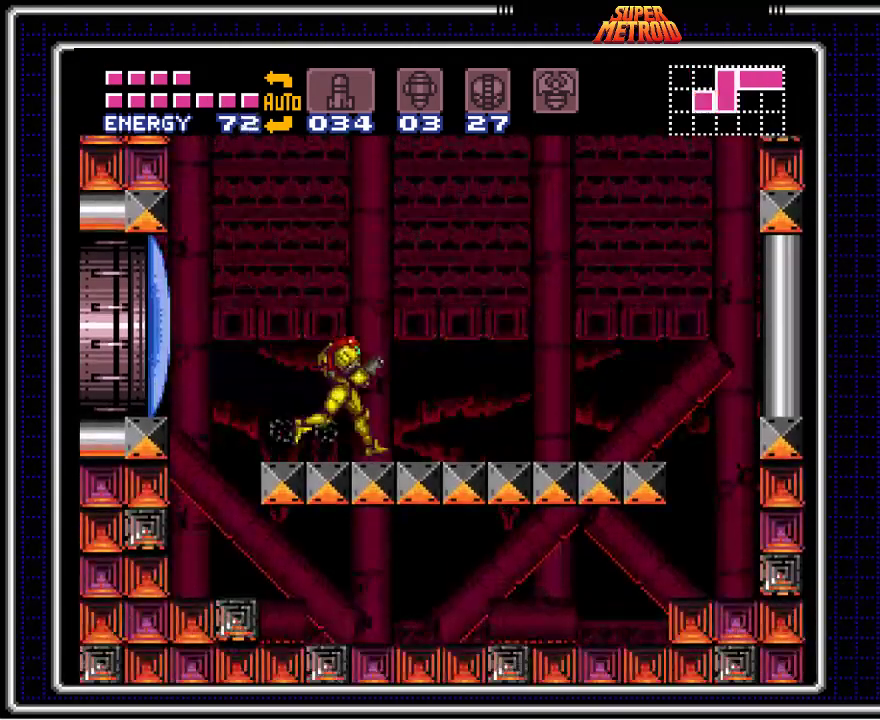
{"buttons": ["A", "DPAD_RIGHT"], "events": [[317, "A", "down"], [350, "B", "up"]]}
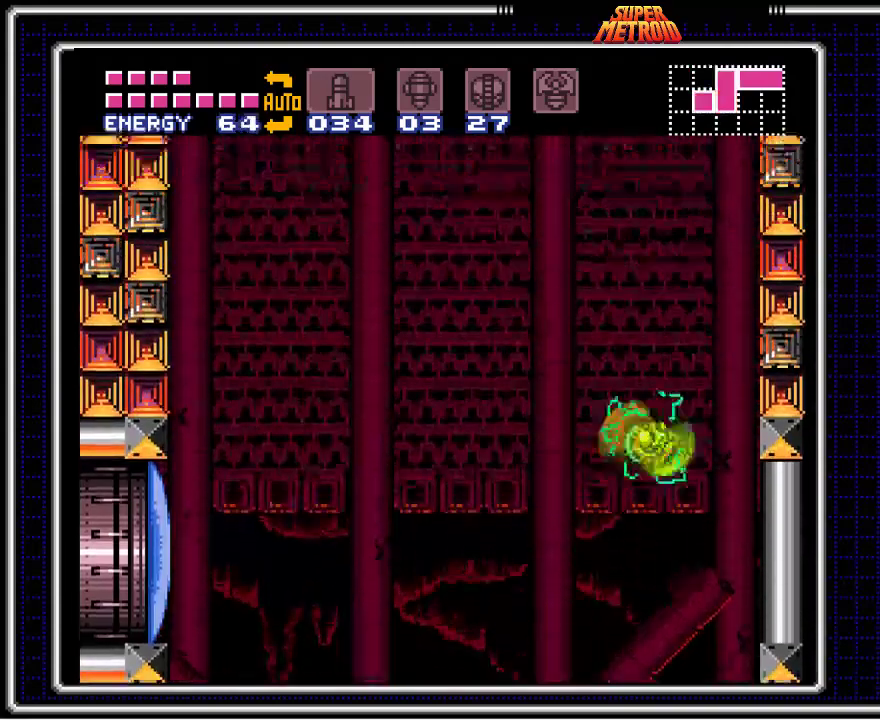
{"buttons": ["A", "DPAD_LEFT"], "events": [[117, "DPAD_RIGHT", "up"], [217, "A", "up"], [217, "DPAD_LEFT", "down"], [300, "A", "down"]]}
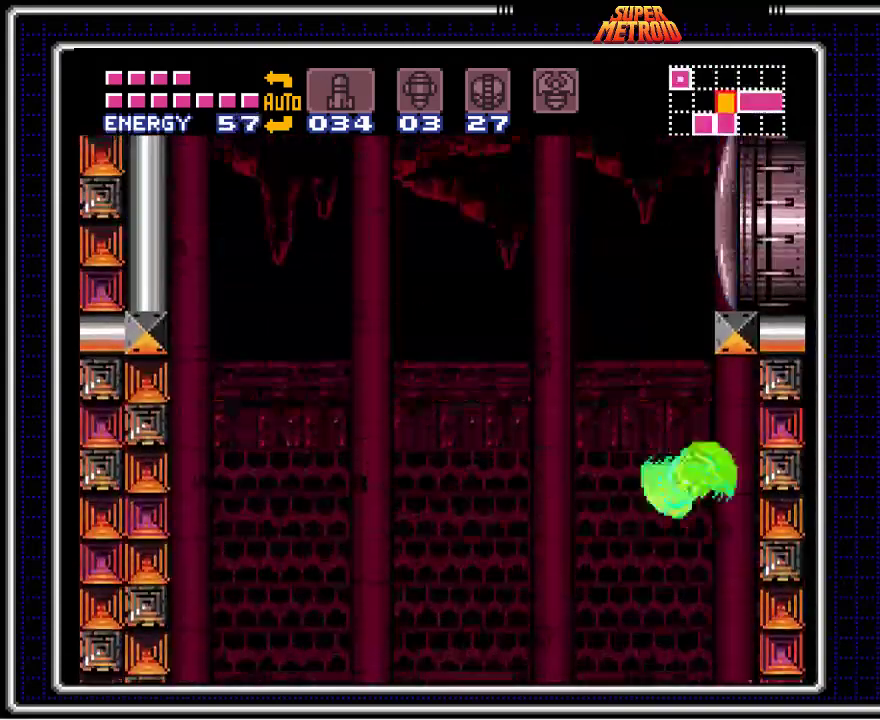
{"buttons": ["DPAD_LEFT"], "events": [[67, "DPAD_LEFT", "up"], [150, "DPAD_RIGHT", "down"], [367, "DPAD_RIGHT", "up"], [467, "A", "up"], [467, "DPAD_LEFT", "down"]]}
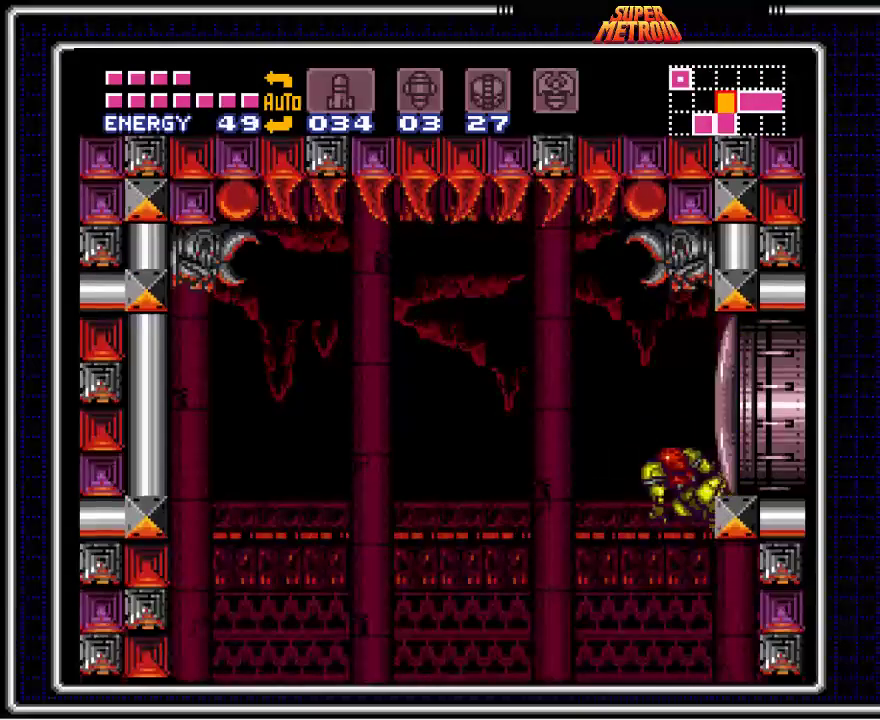
{"buttons": ["B", "DPAD_RIGHT"], "events": [[33, "A", "down"], [83, "DPAD_LEFT", "up"], [83, "DPAD_RIGHT", "down"], [133, "X", "down"], [283, "X", "up"], [300, "A", "up"], [383, "B", "down"]]}
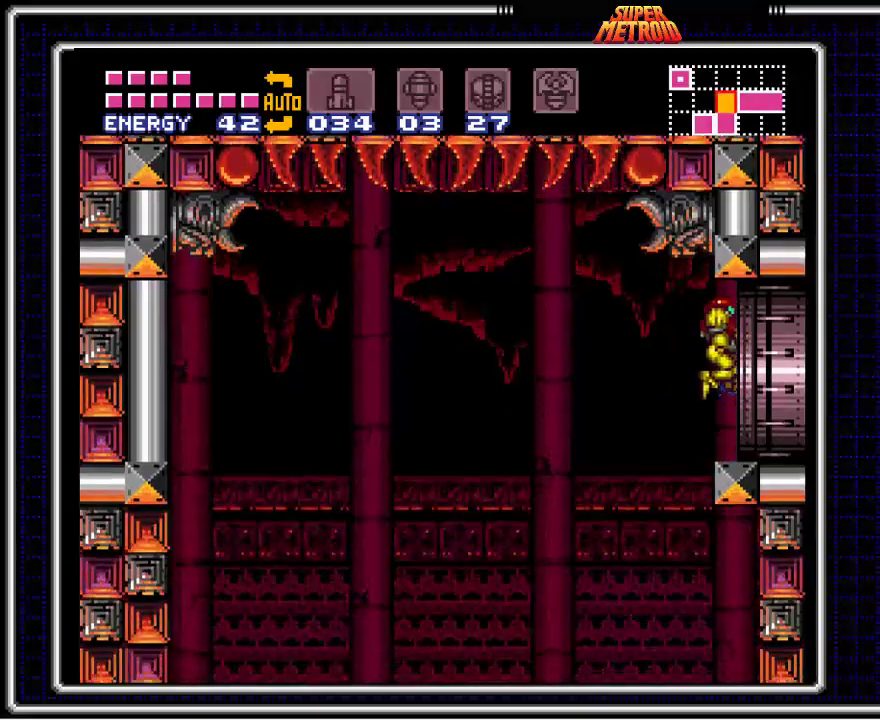
{"buttons": ["B"], "events": [[367, "DPAD_RIGHT", "up"]]}
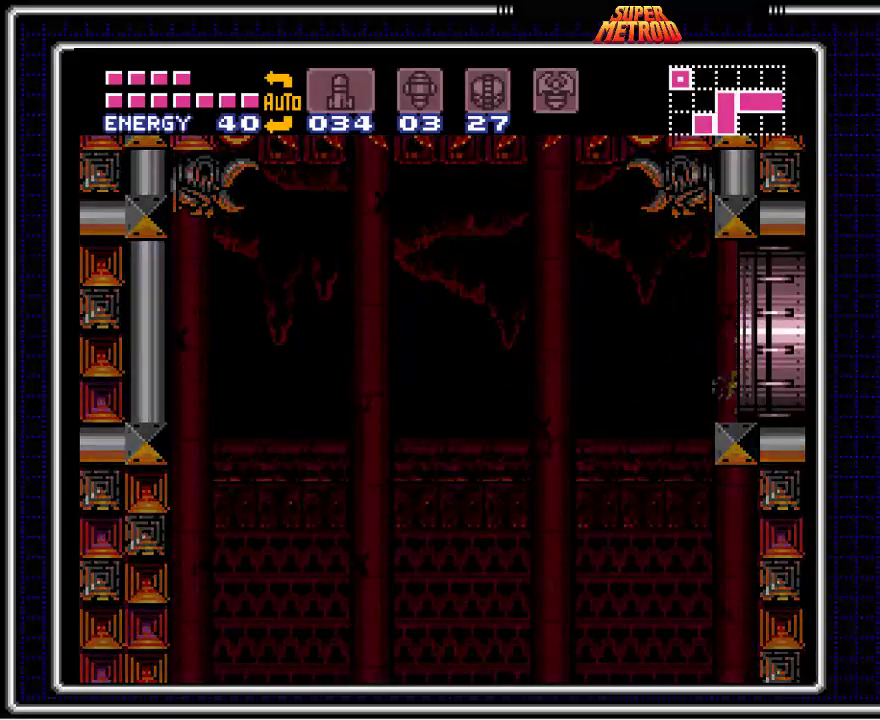
{"buttons": ["B"], "events": []}
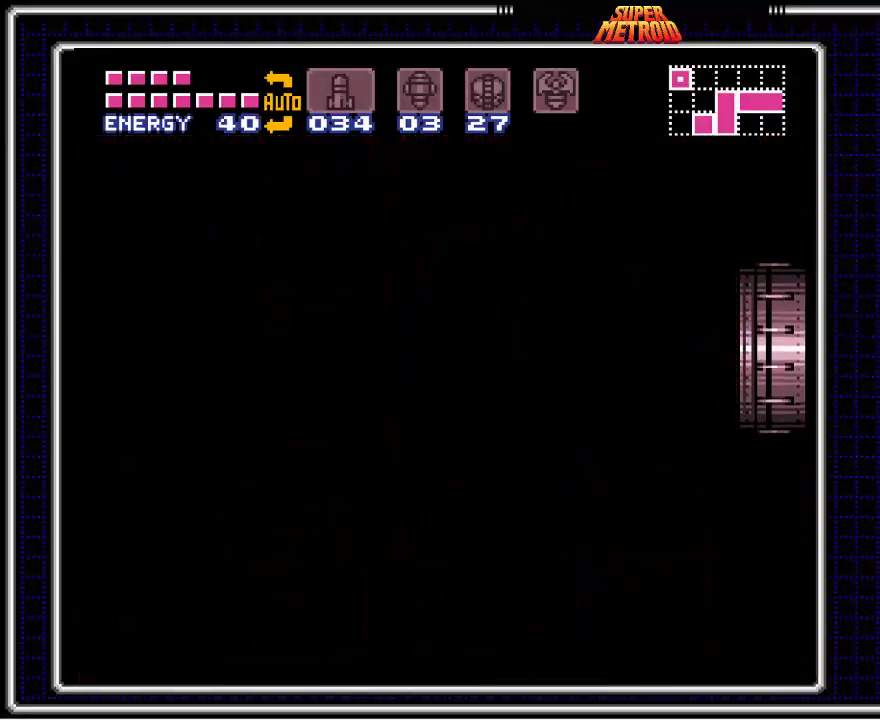
{"buttons": ["B"], "events": []}
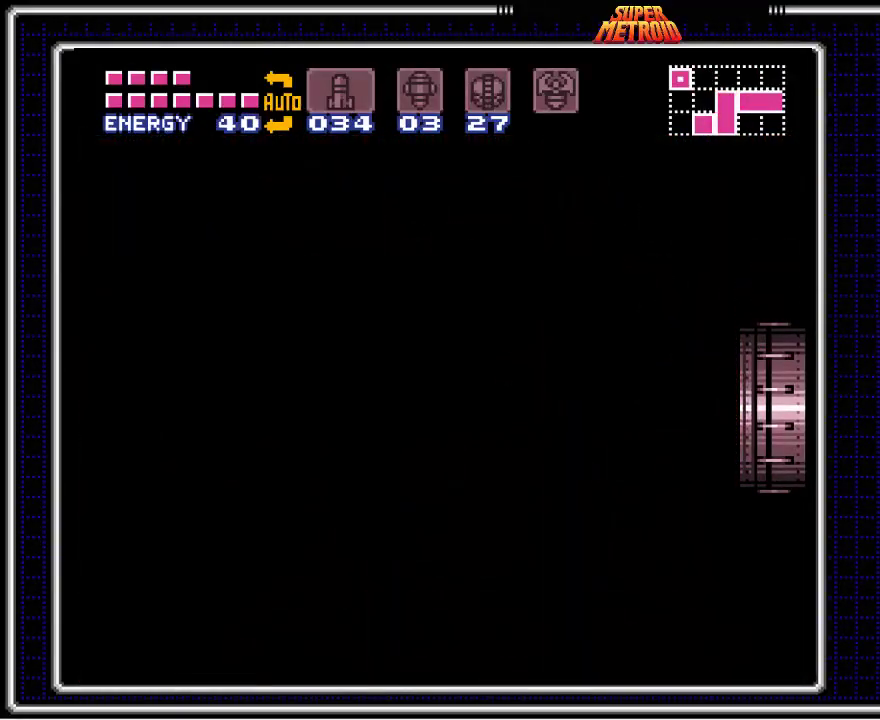
{"buttons": ["B"], "events": []}
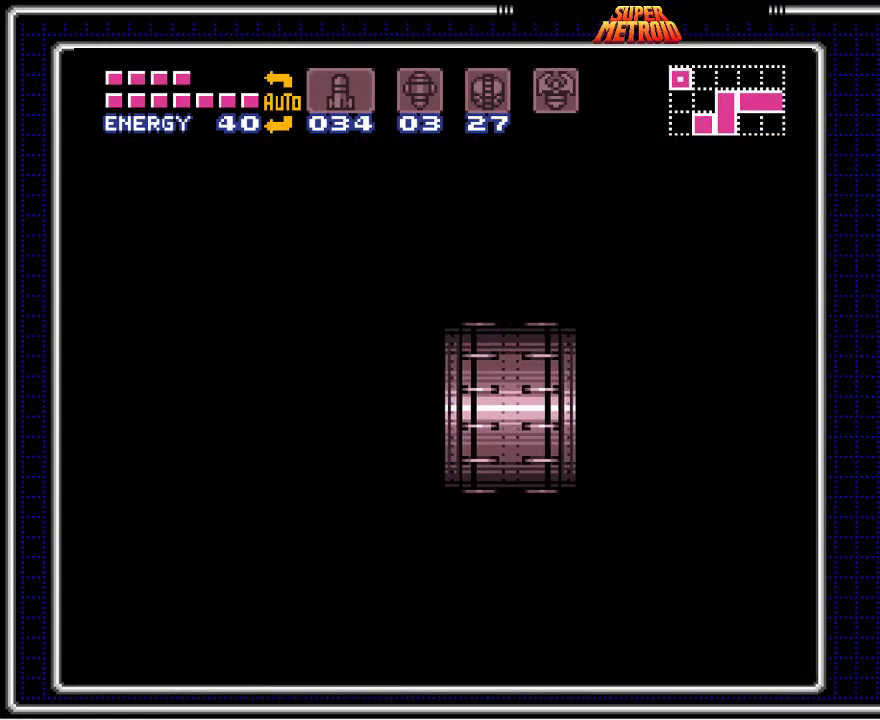
{"buttons": ["B"], "events": []}
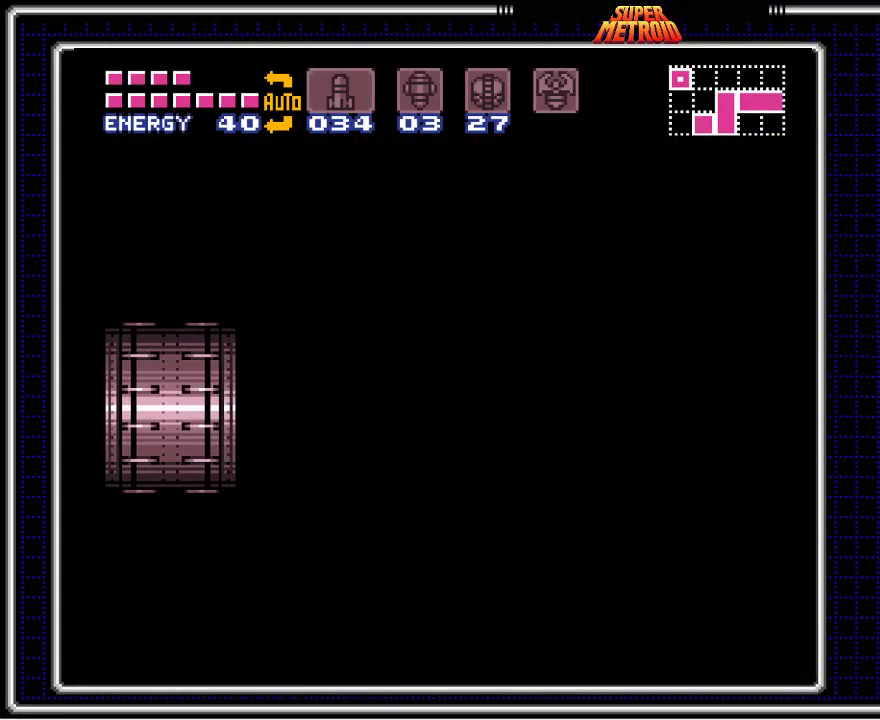
{"buttons": ["B"], "events": []}
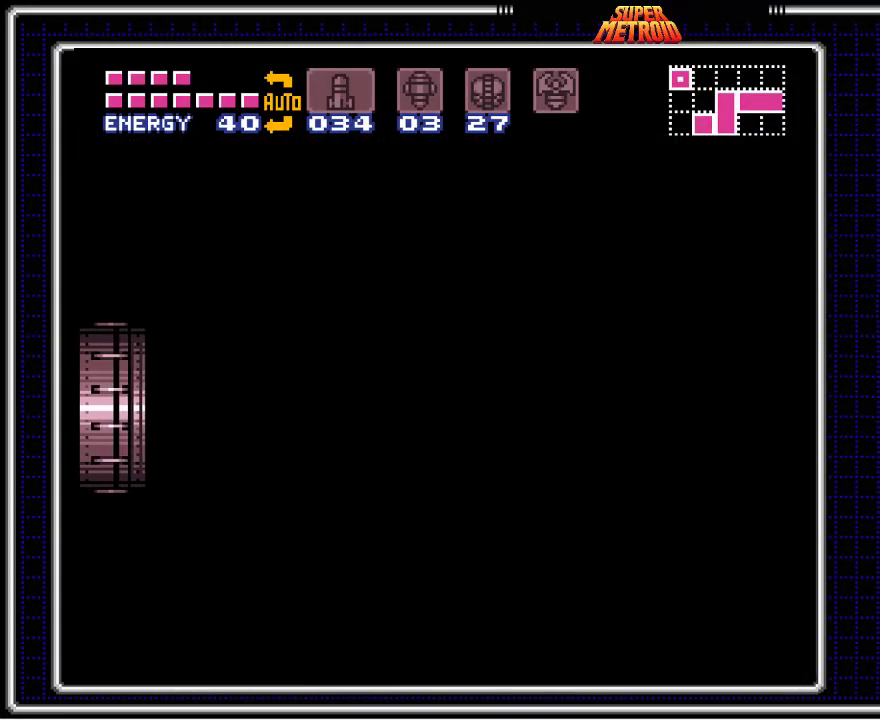
{"buttons": ["B", "Y"], "events": [[450, "Y", "down"]]}
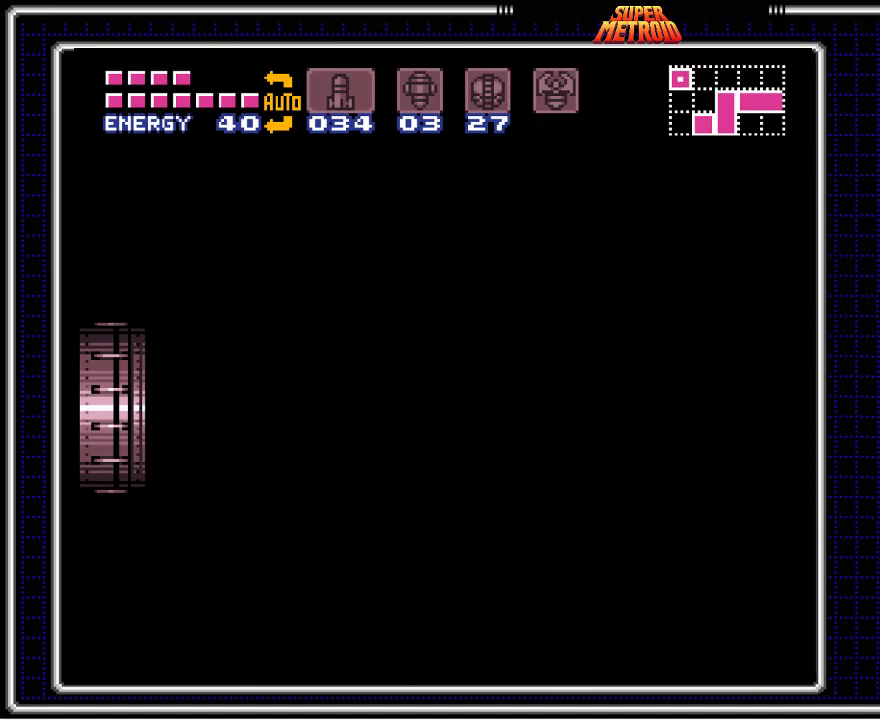
{"buttons": ["B"], "events": [[83, "Y", "up"], [183, "Y", "down"], [300, "Y", "up"], [400, "Y", "down"], [467, "Y", "up"]]}
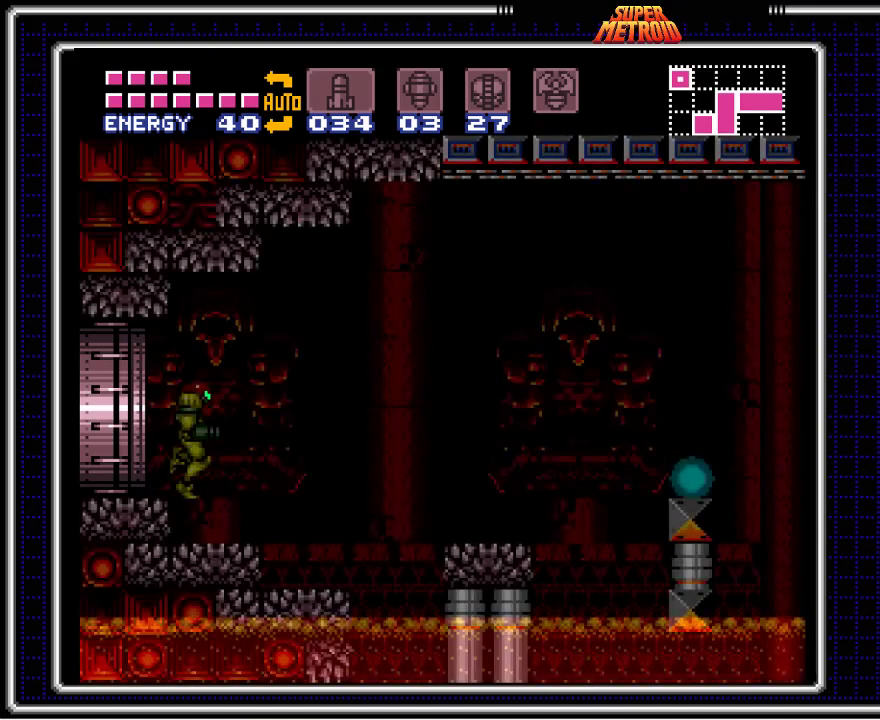
{"buttons": ["B", "DPAD_RIGHT"], "events": [[67, "Y", "down"], [150, "Y", "up"], [233, "DPAD_RIGHT", "down"], [233, "Y", "down"], [300, "Y", "up"], [383, "Y", "down"], [467, "Y", "up"]]}